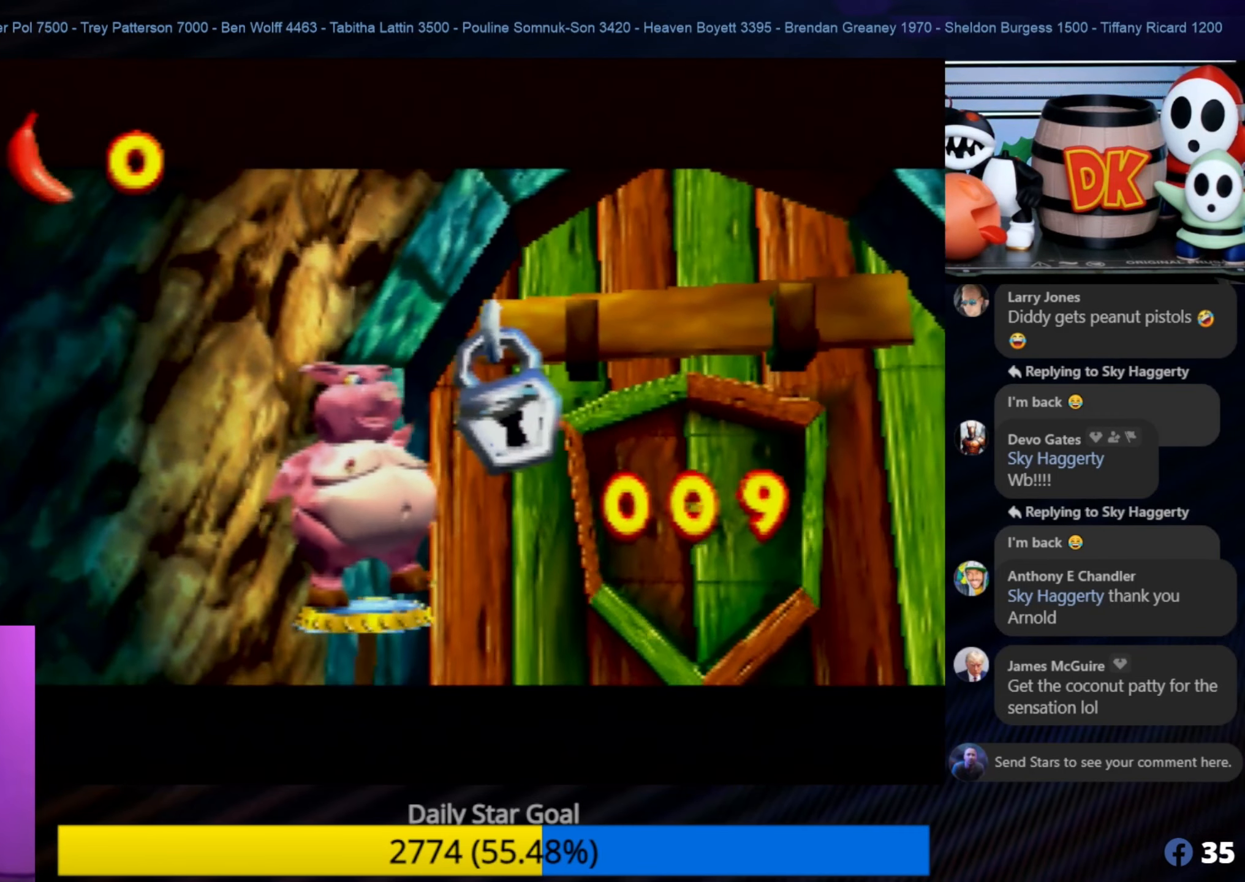
Gameplay with a controller (Nintendo layout); each line is a JSON object with the inputs held at the frame after it. "events" lists button and stick changes between this image and that frame as [ms after this image, input, new state], when the widget could be followed in between. Not read: L1 L3 R3.
{"buttons": [], "left_stick": "up-left", "events": [[417, "left_stick", "up-left"]]}
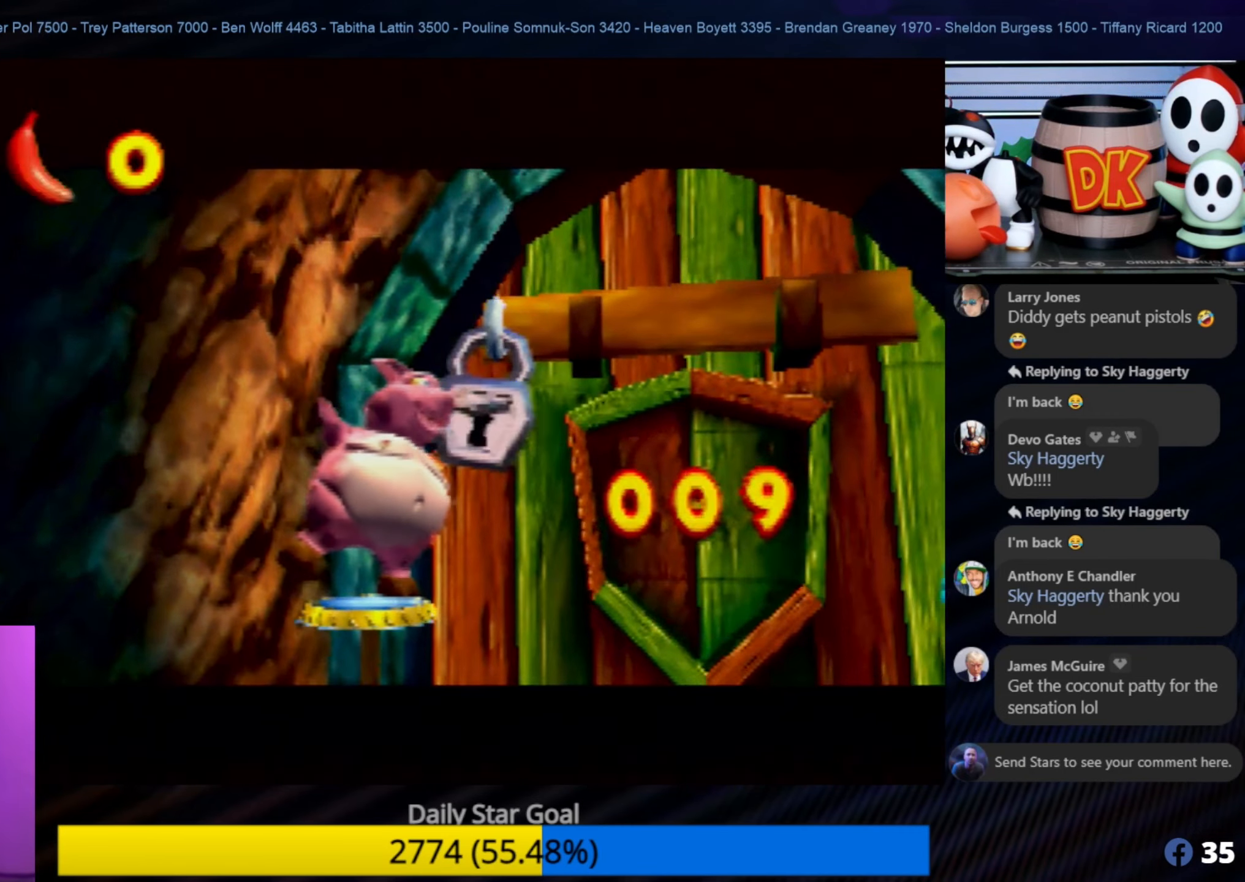
{"buttons": [], "left_stick": "center", "events": [[217, "left_stick", "center"]]}
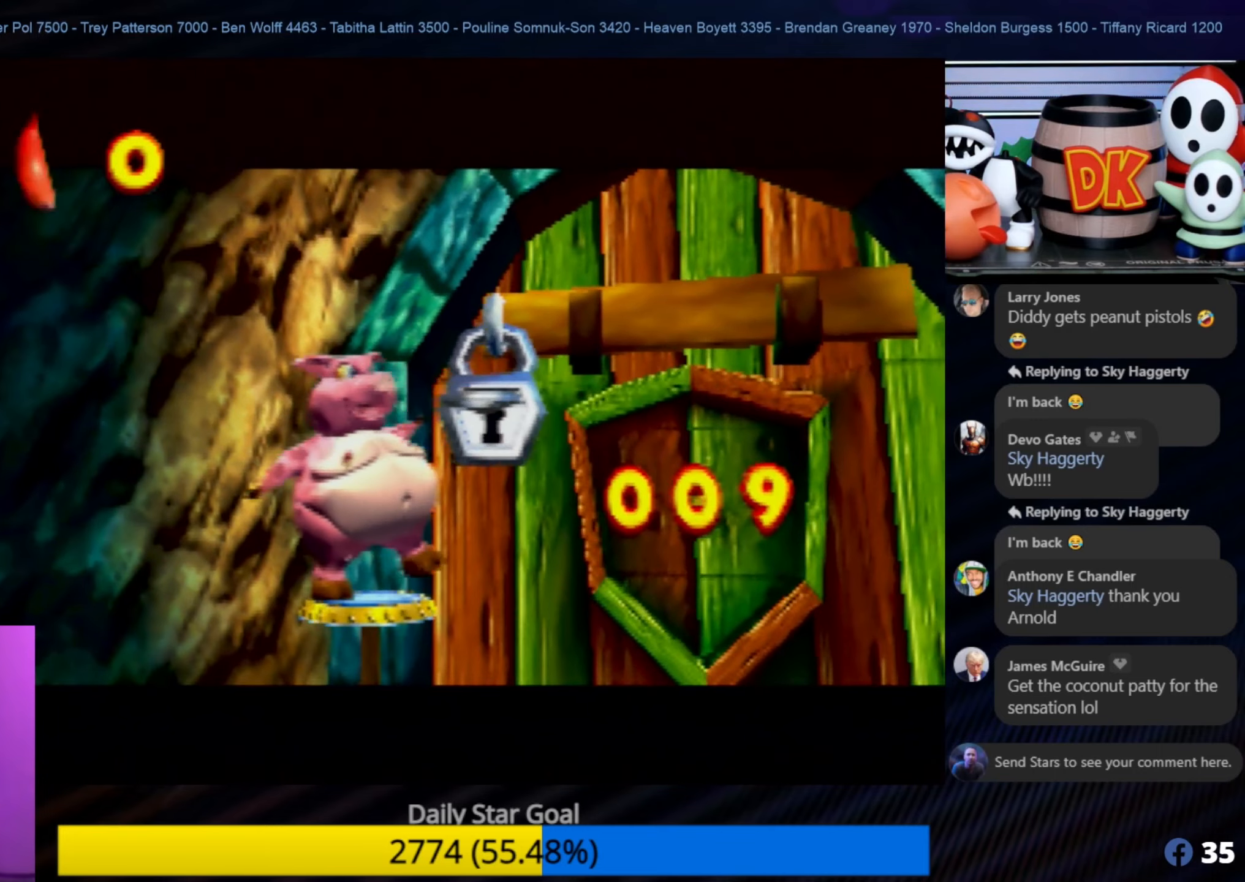
{"buttons": [], "left_stick": "center", "events": []}
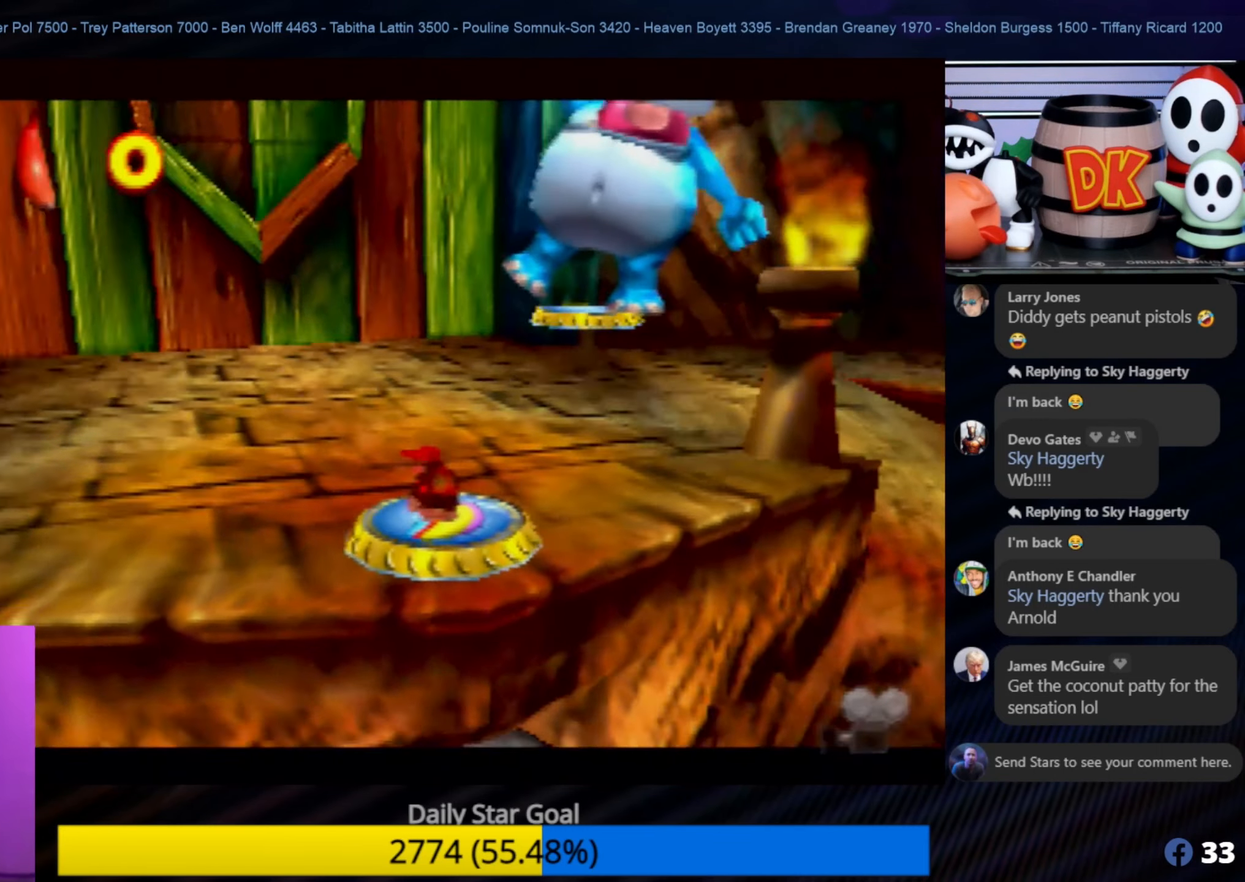
{"buttons": [], "left_stick": "left", "events": [[450, "left_stick", "left"]]}
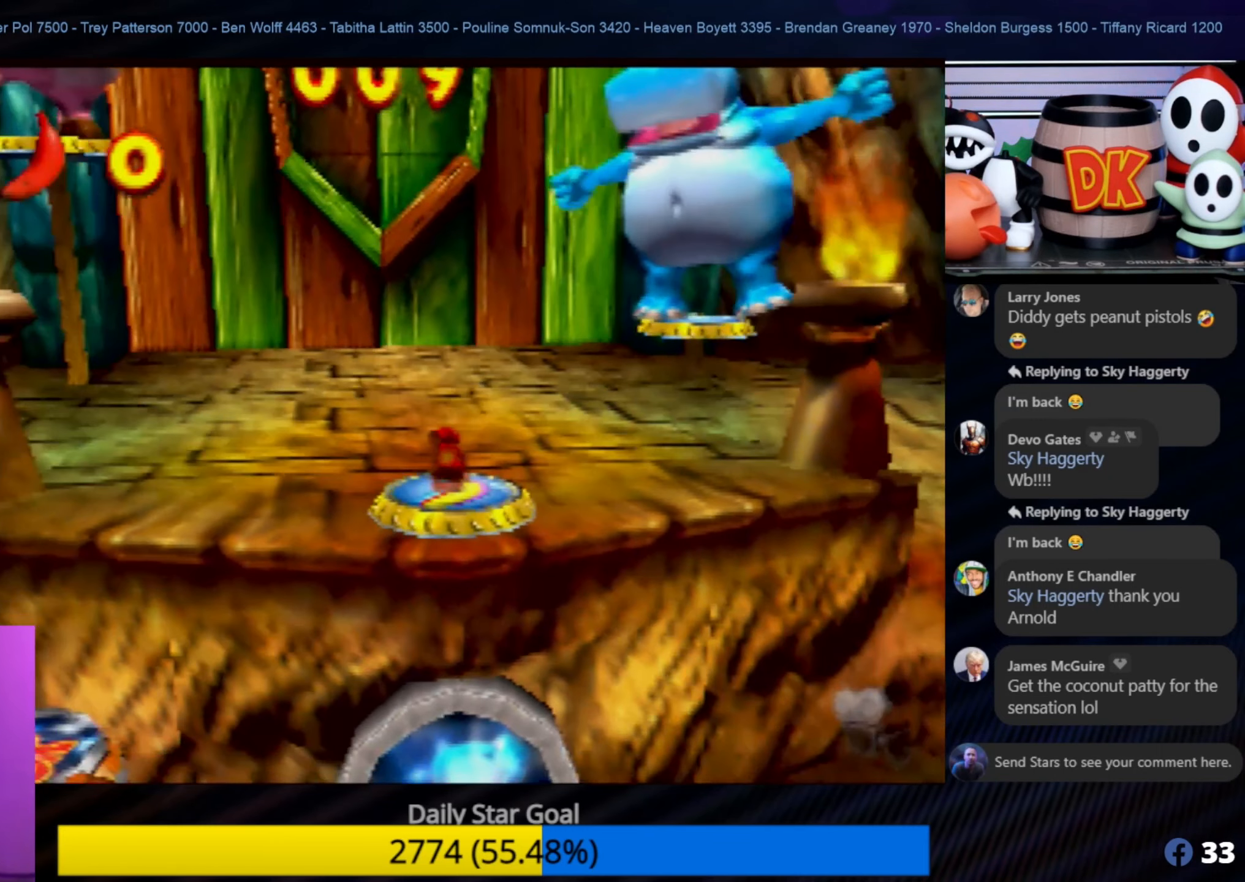
{"buttons": [], "left_stick": "down-left", "events": [[417, "left_stick", "down-left"]]}
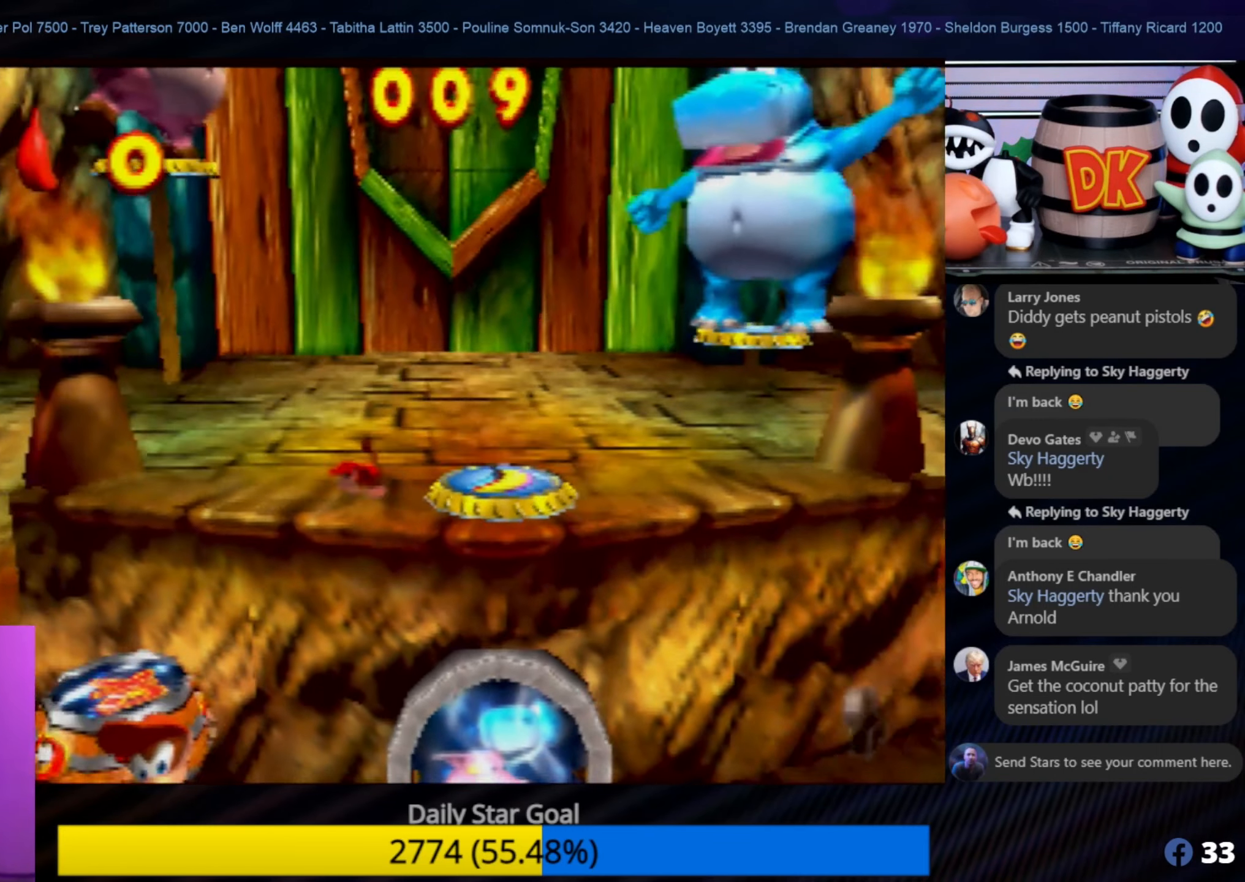
{"buttons": [], "left_stick": "down-left", "events": []}
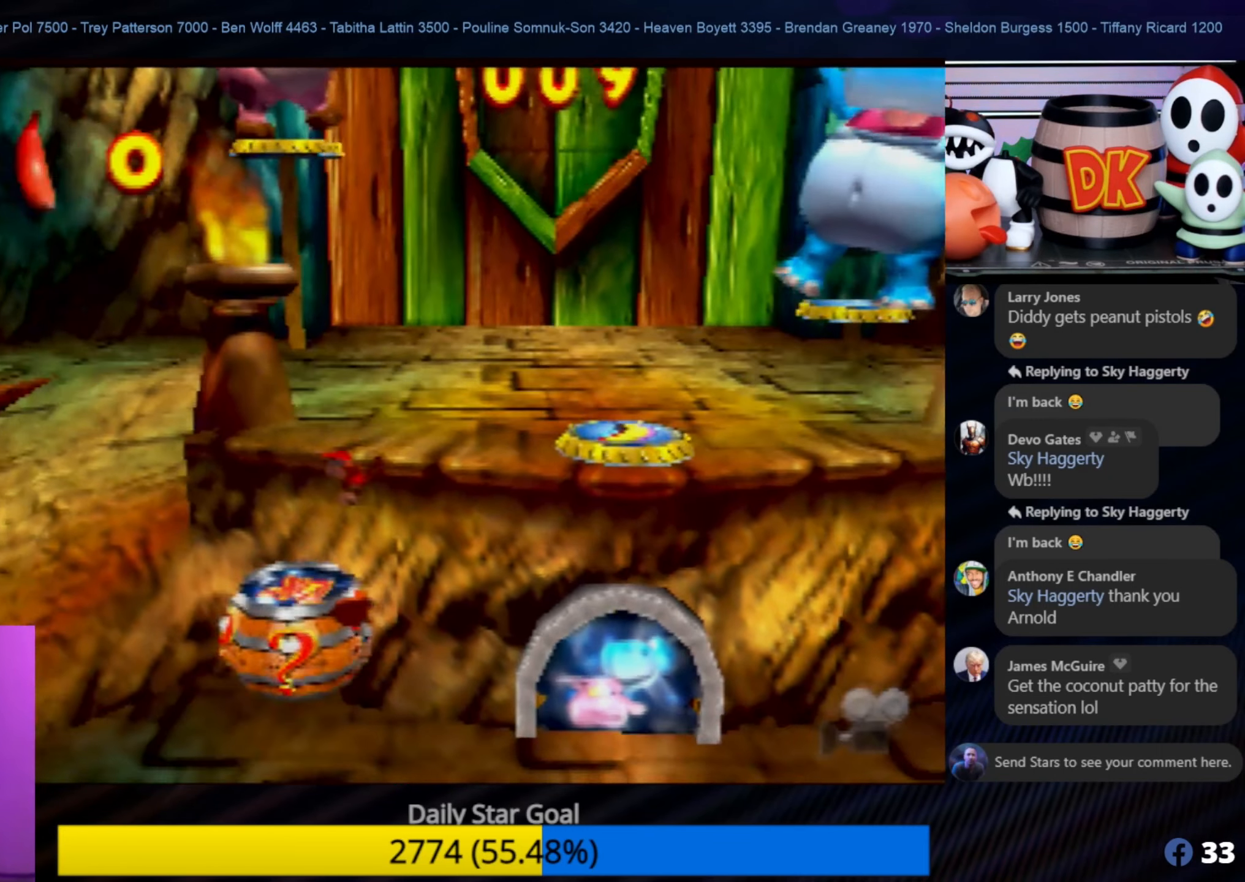
{"buttons": [], "left_stick": "down-left", "events": []}
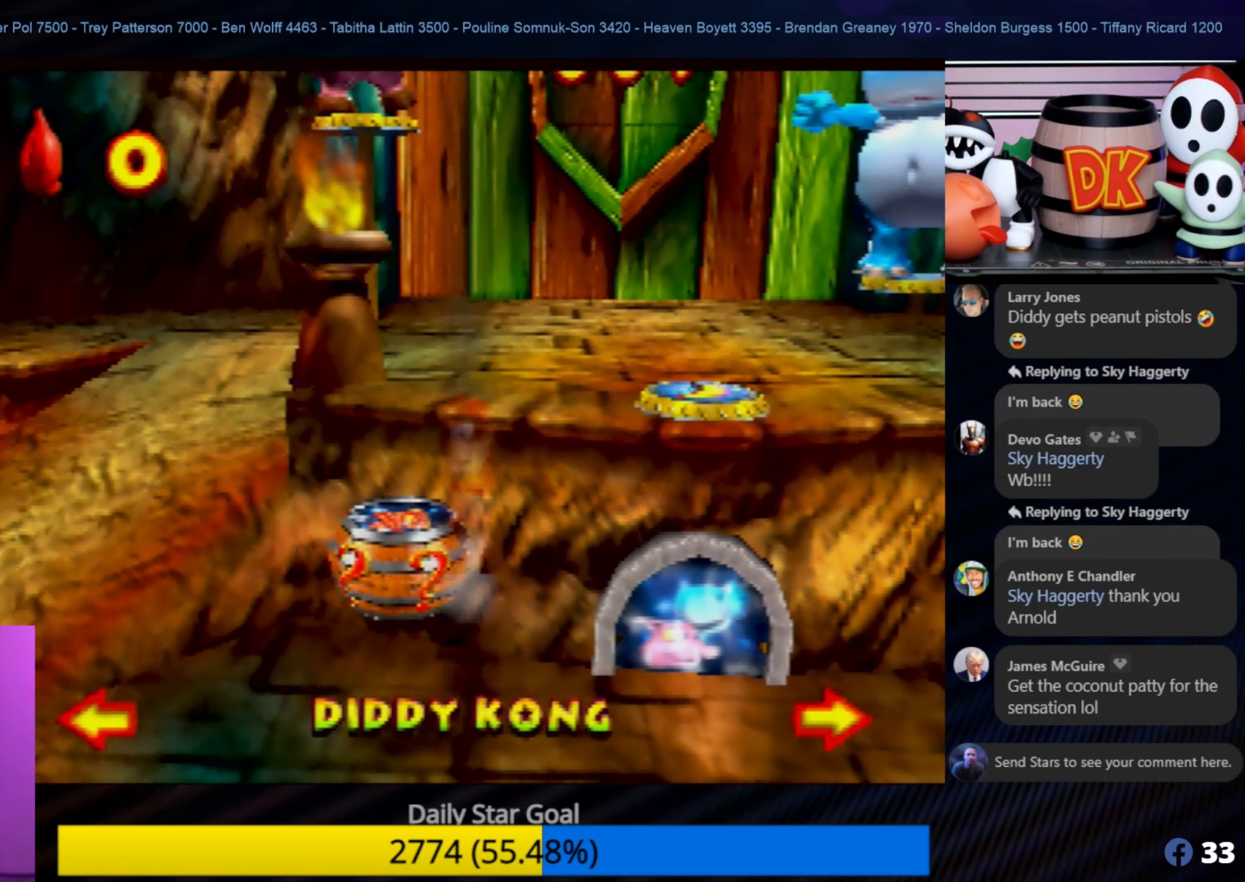
{"buttons": [], "left_stick": "center", "events": [[367, "left_stick", "center"]]}
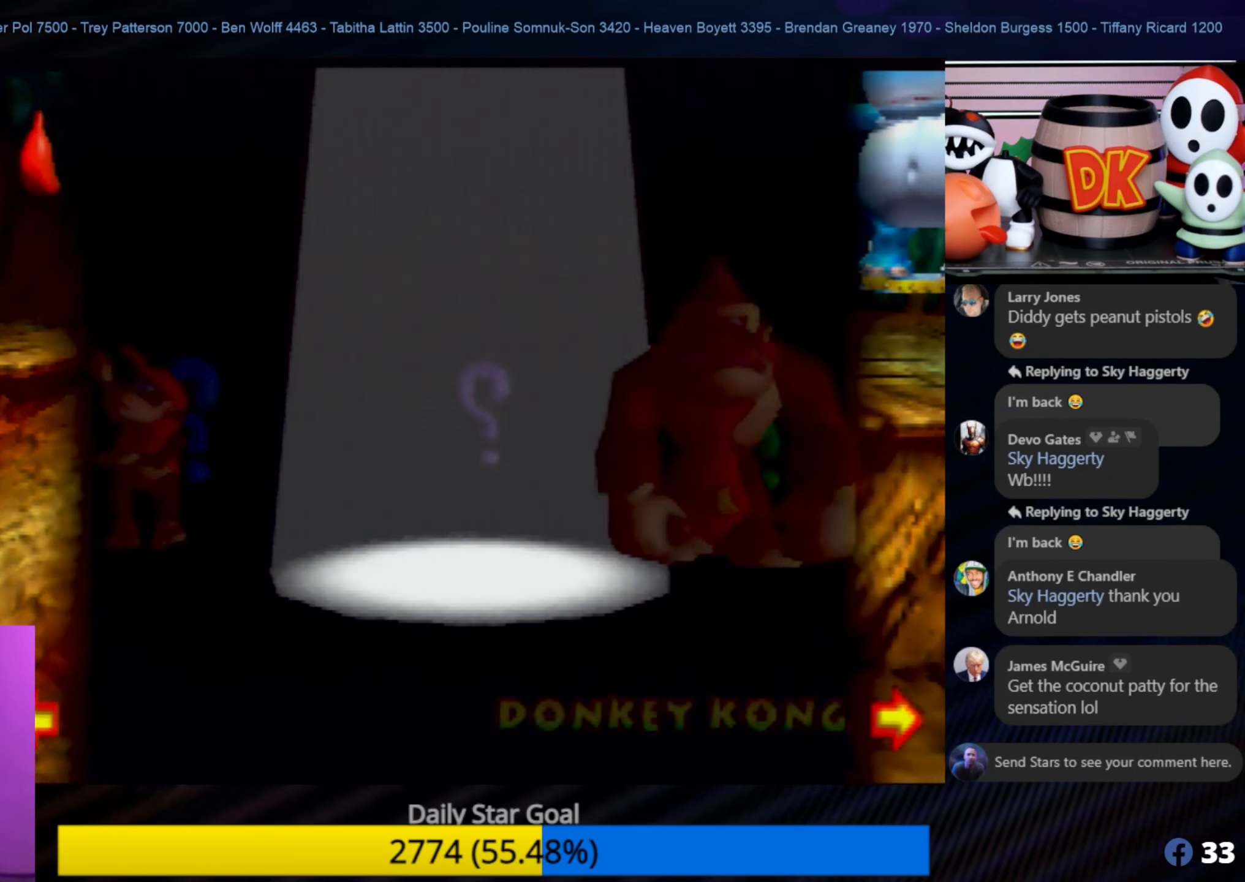
{"buttons": [], "left_stick": "center", "events": []}
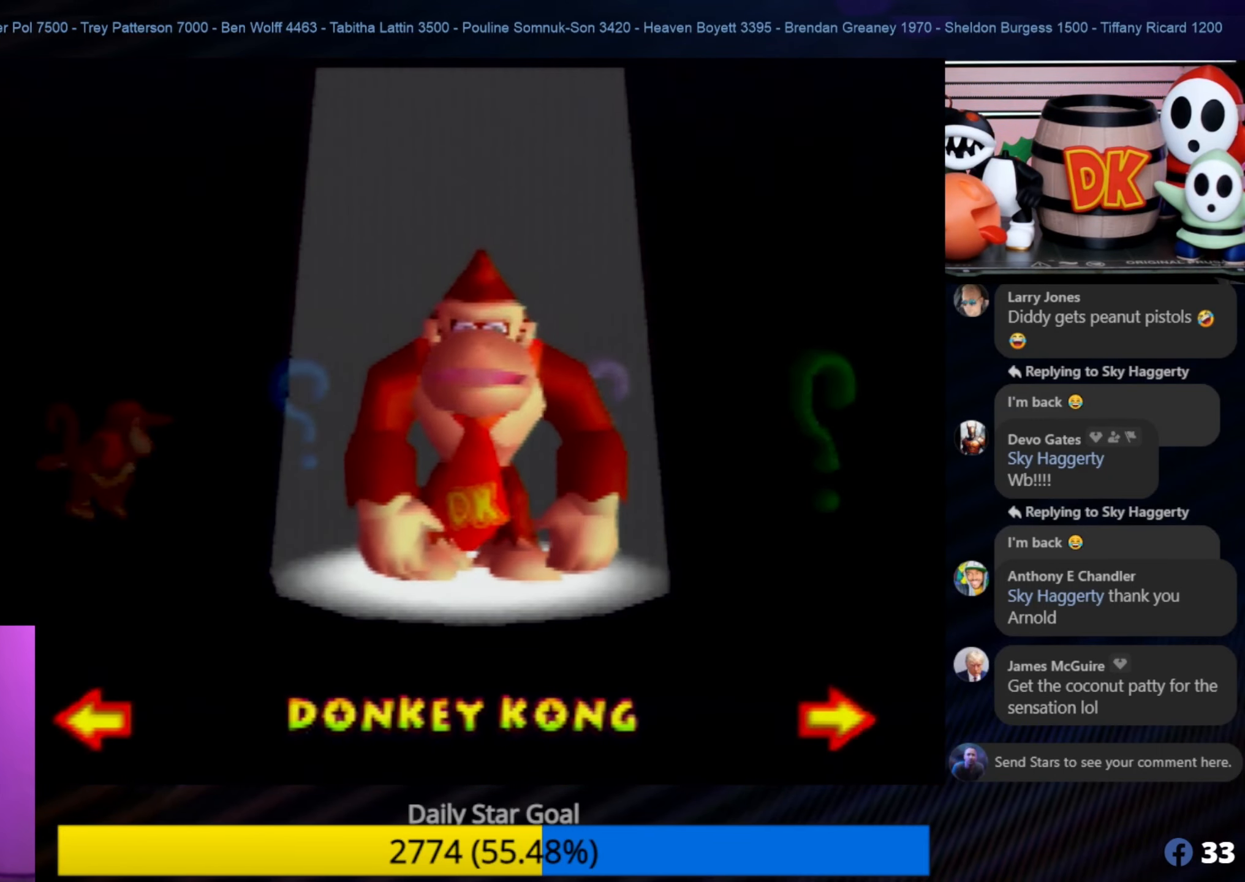
{"buttons": [], "left_stick": "left", "events": [[350, "left_stick", "left"]]}
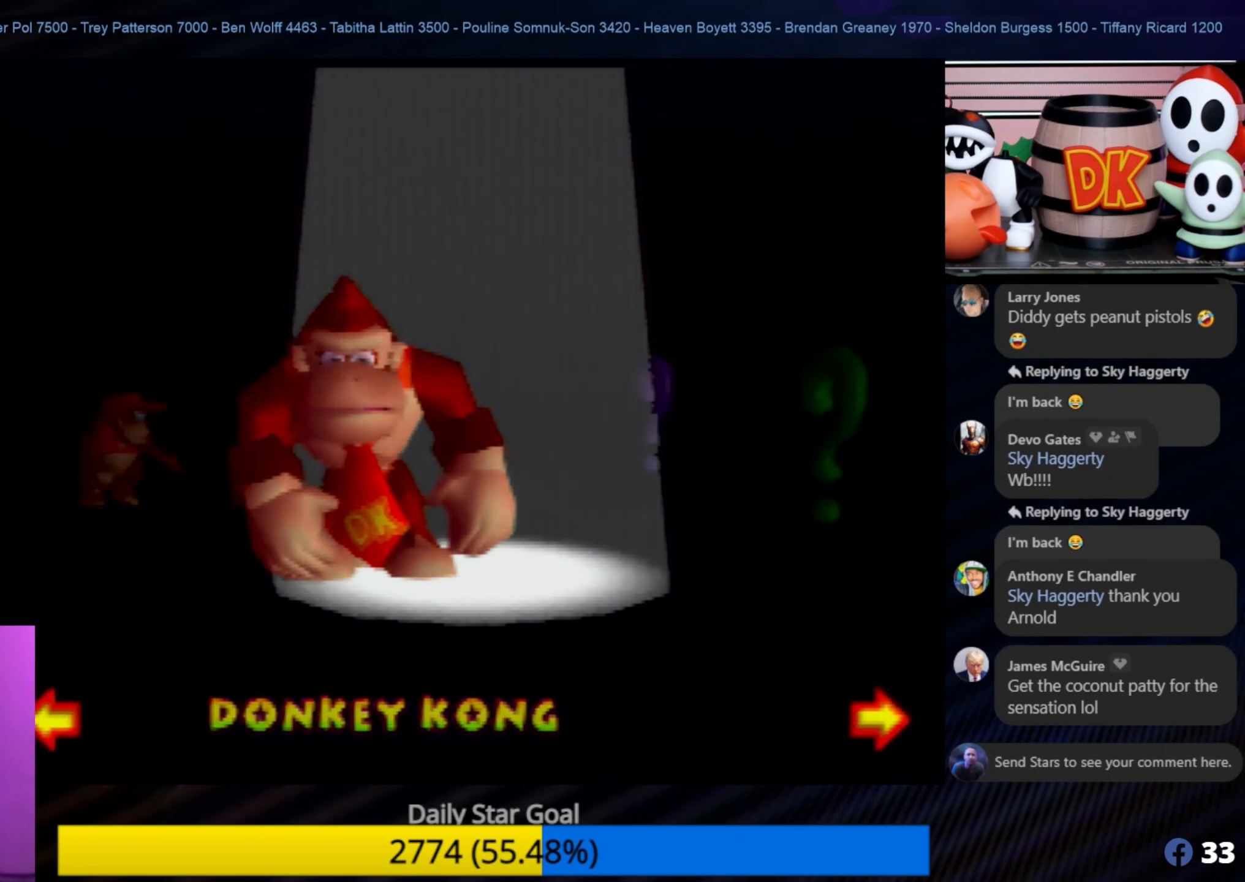
{"buttons": [], "left_stick": "right", "events": [[84, "left_stick", "center"], [484, "left_stick", "right"]]}
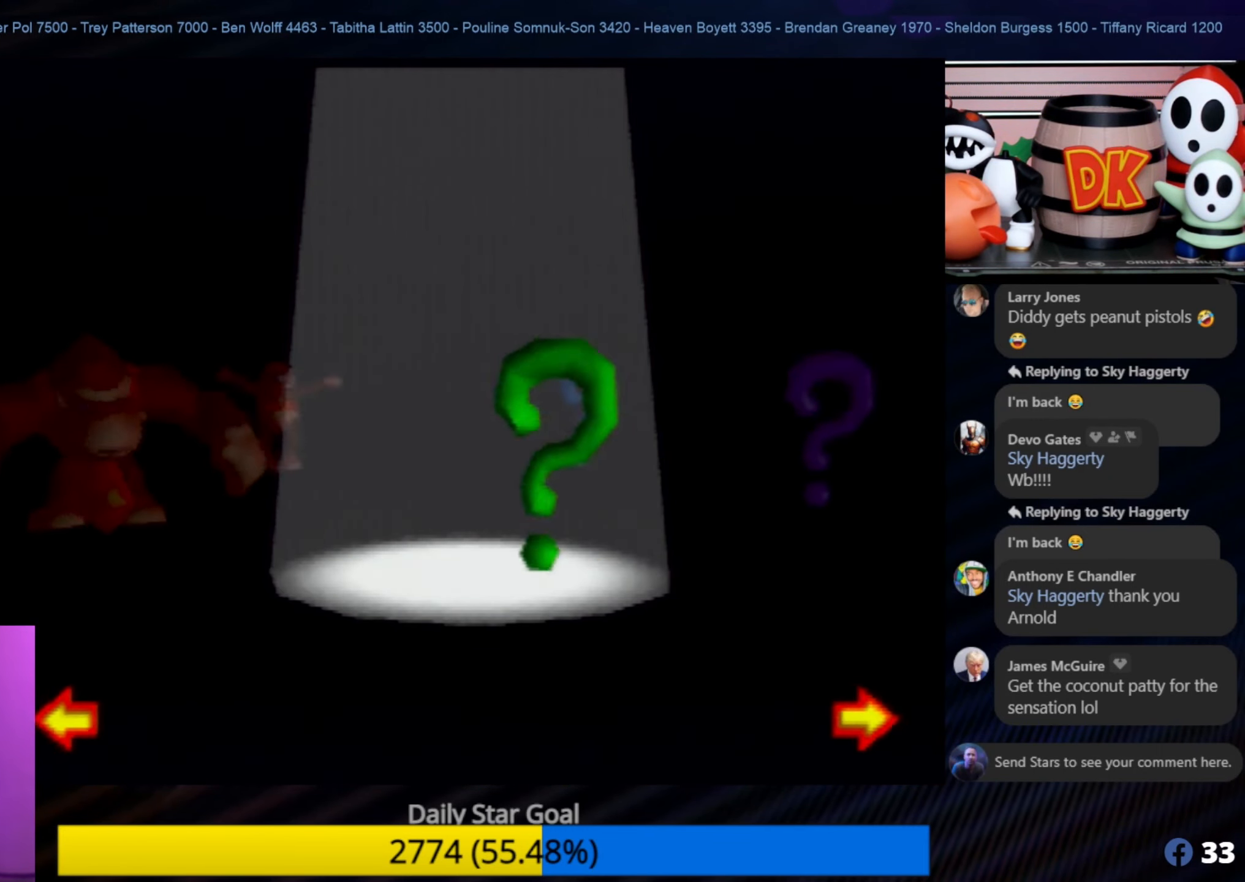
{"buttons": [], "left_stick": "center", "events": [[250, "left_stick", "center"]]}
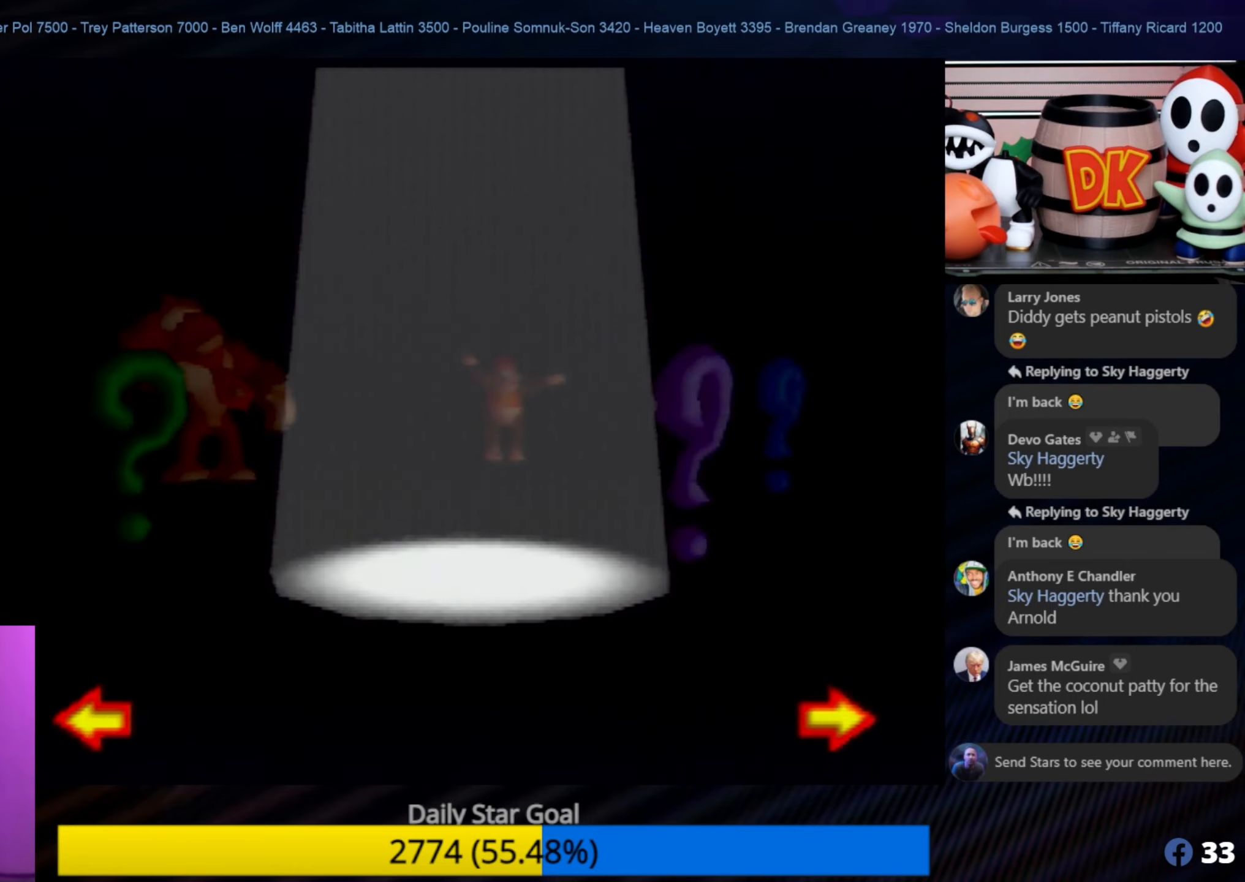
{"buttons": [], "left_stick": "center", "events": [[133, "left_stick", "right"], [366, "left_stick", "center"]]}
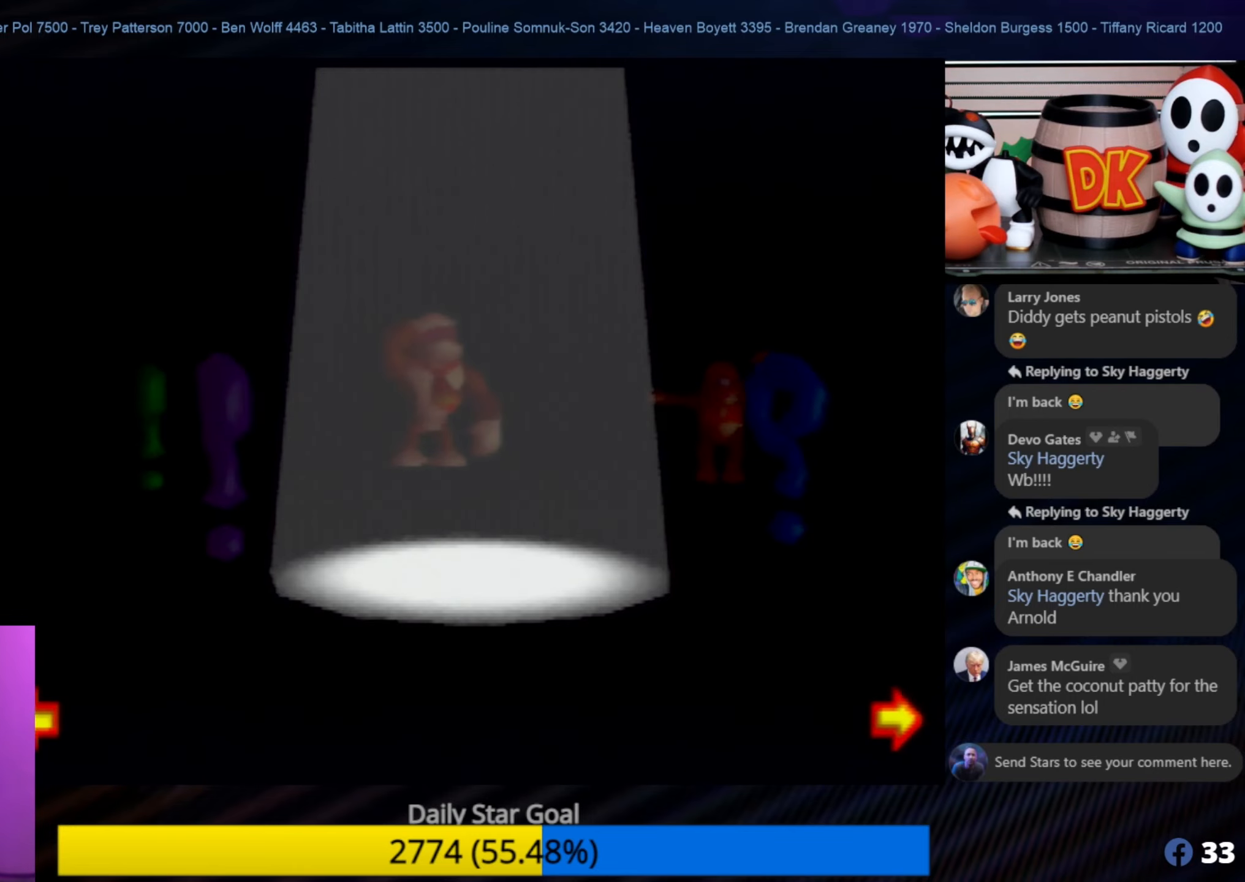
{"buttons": [], "left_stick": "right", "events": [[433, "left_stick", "right"]]}
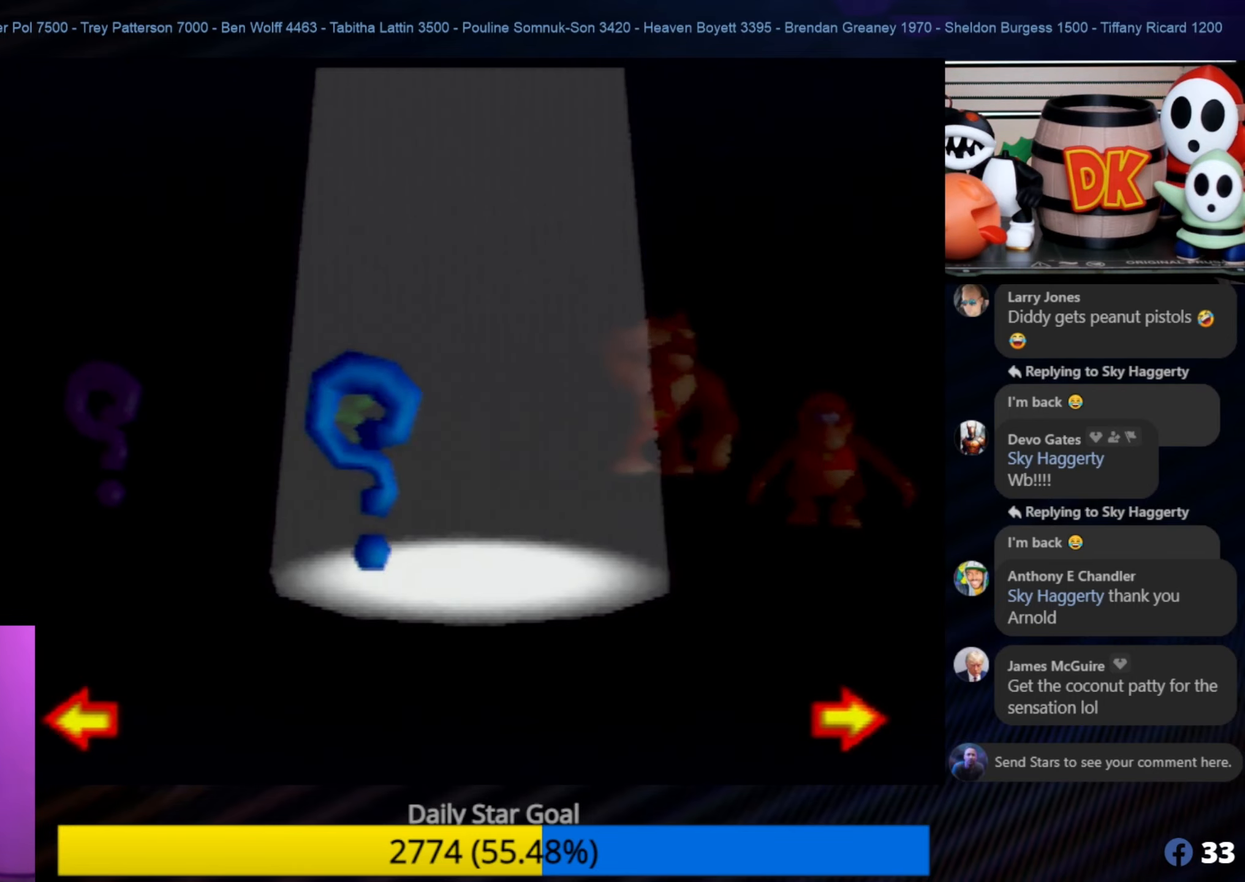
{"buttons": [], "left_stick": "center", "events": [[166, "left_stick", "center"], [350, "C_LEFT", "down"], [483, "C_LEFT", "up"]]}
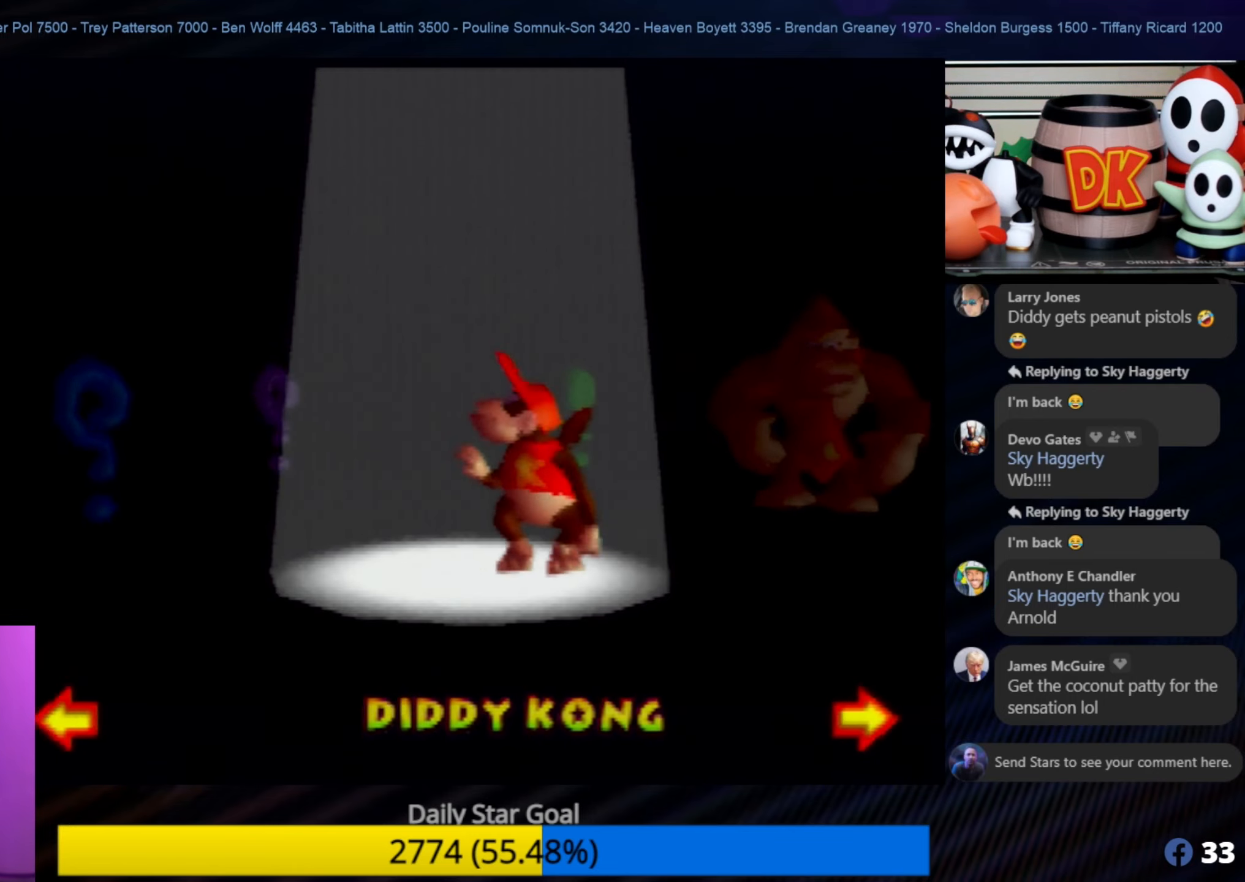
{"buttons": [], "left_stick": "center", "events": []}
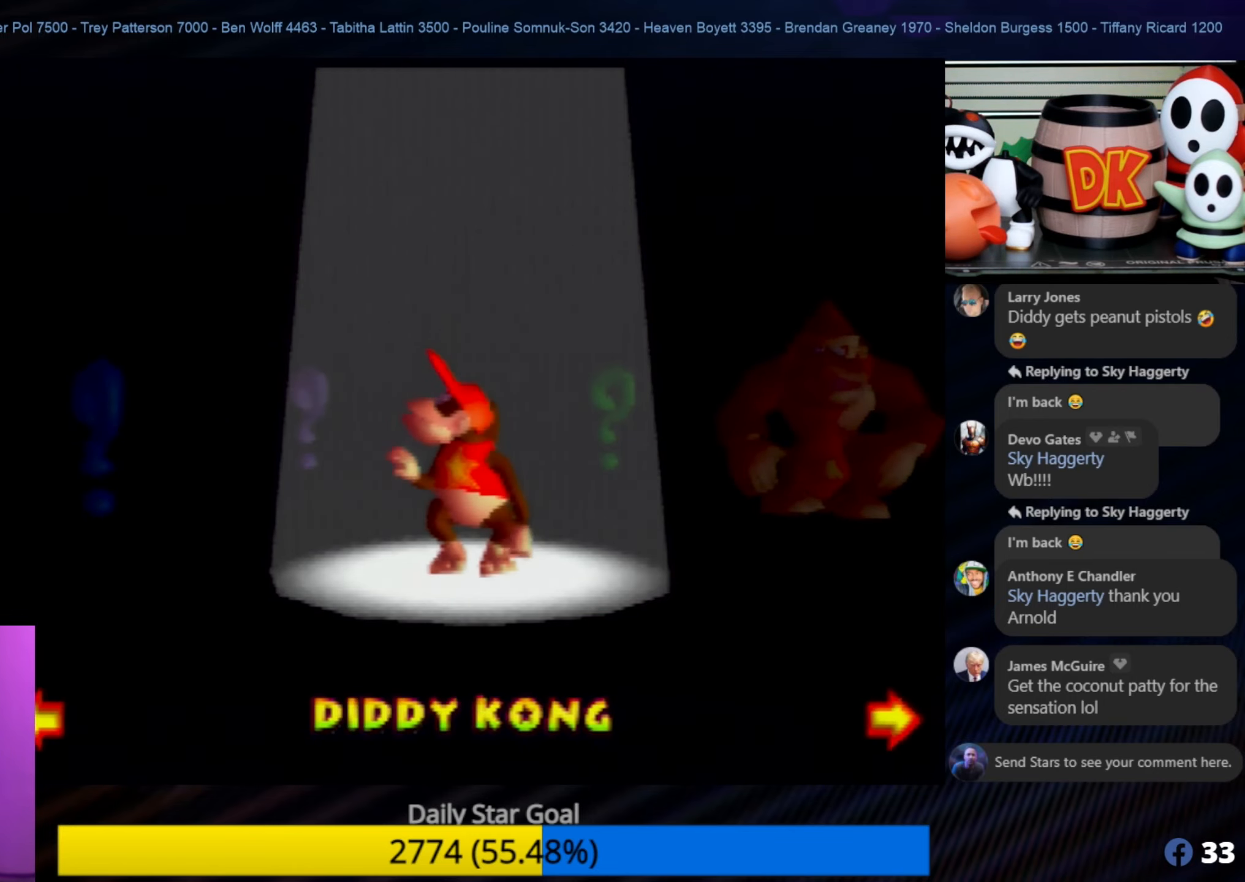
{"buttons": [], "left_stick": "center", "events": [[183, "A", "down"], [383, "A", "up"]]}
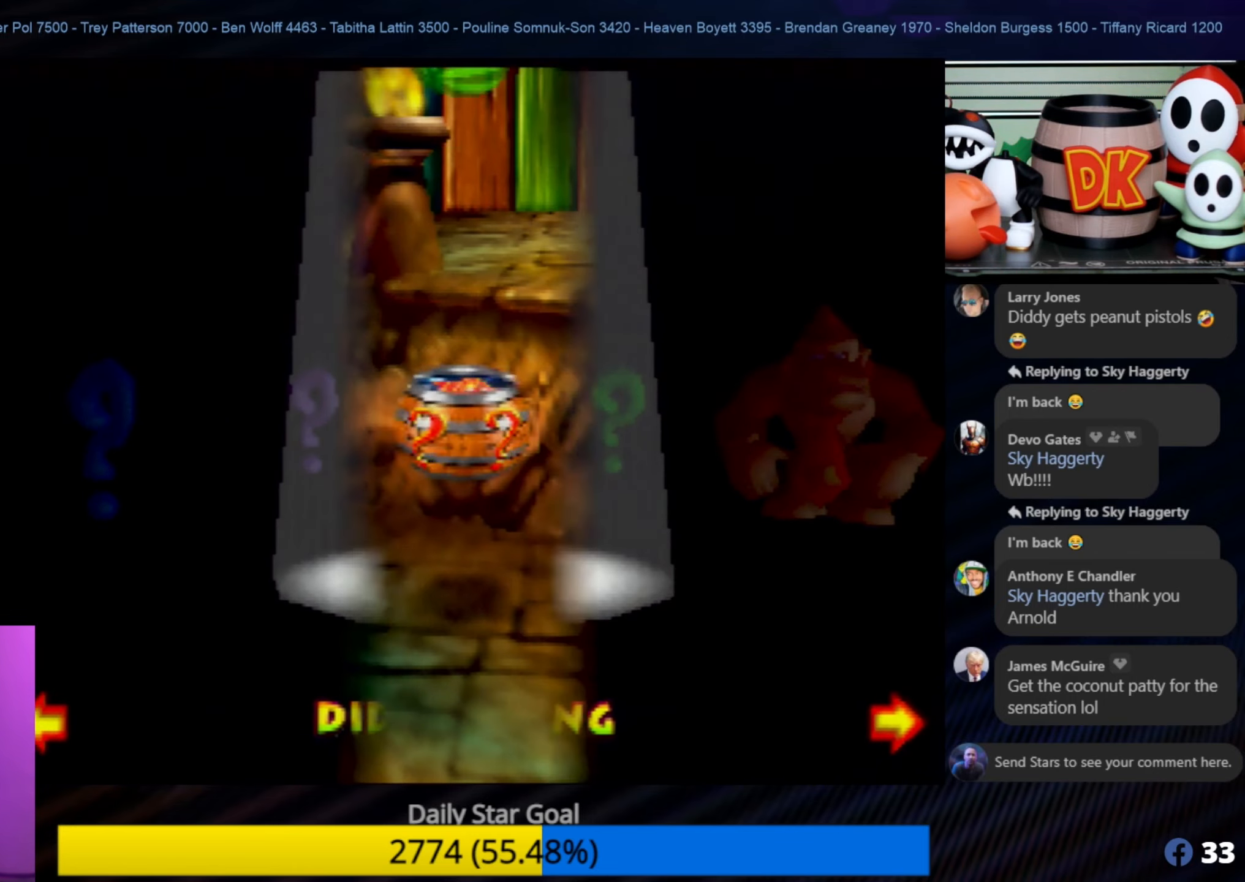
{"buttons": [], "left_stick": "center", "events": []}
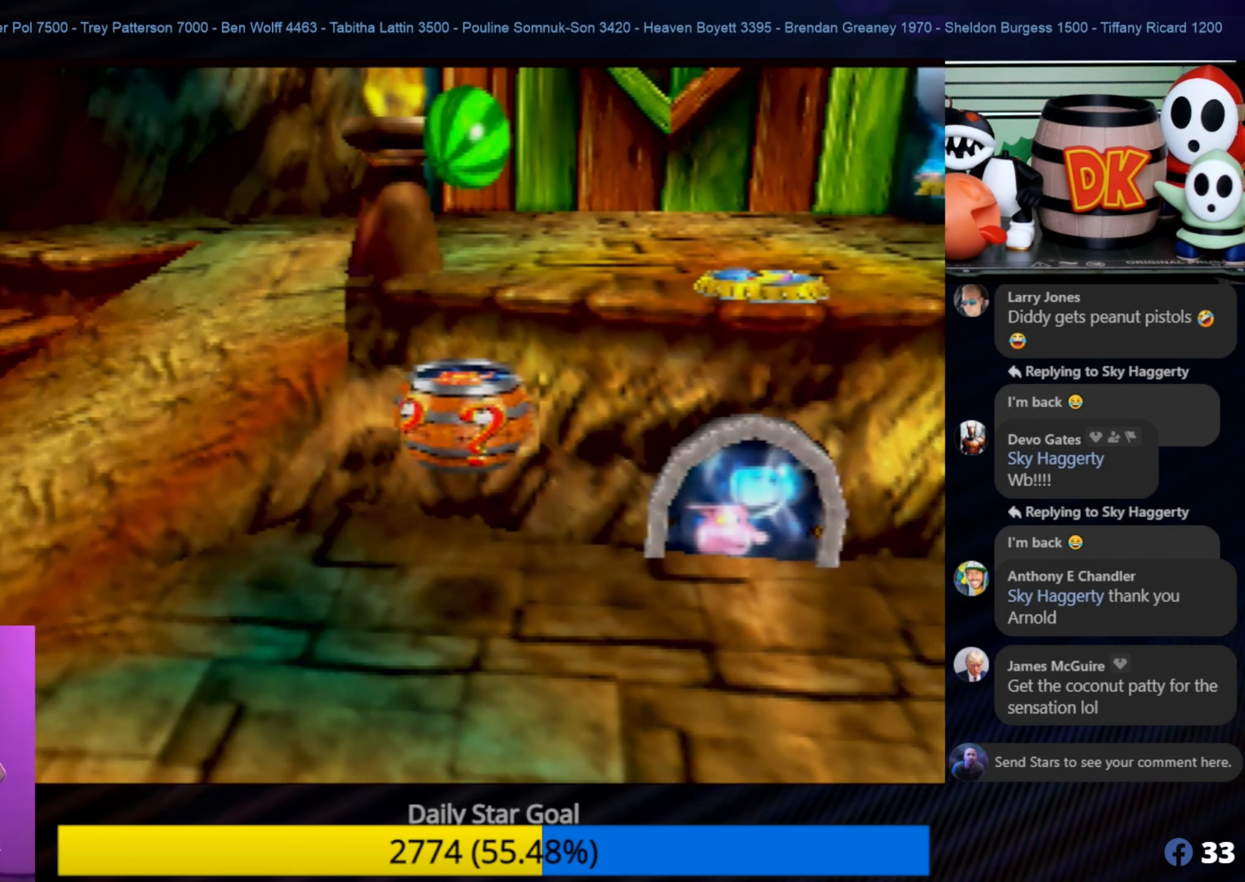
{"buttons": [], "left_stick": "center", "events": []}
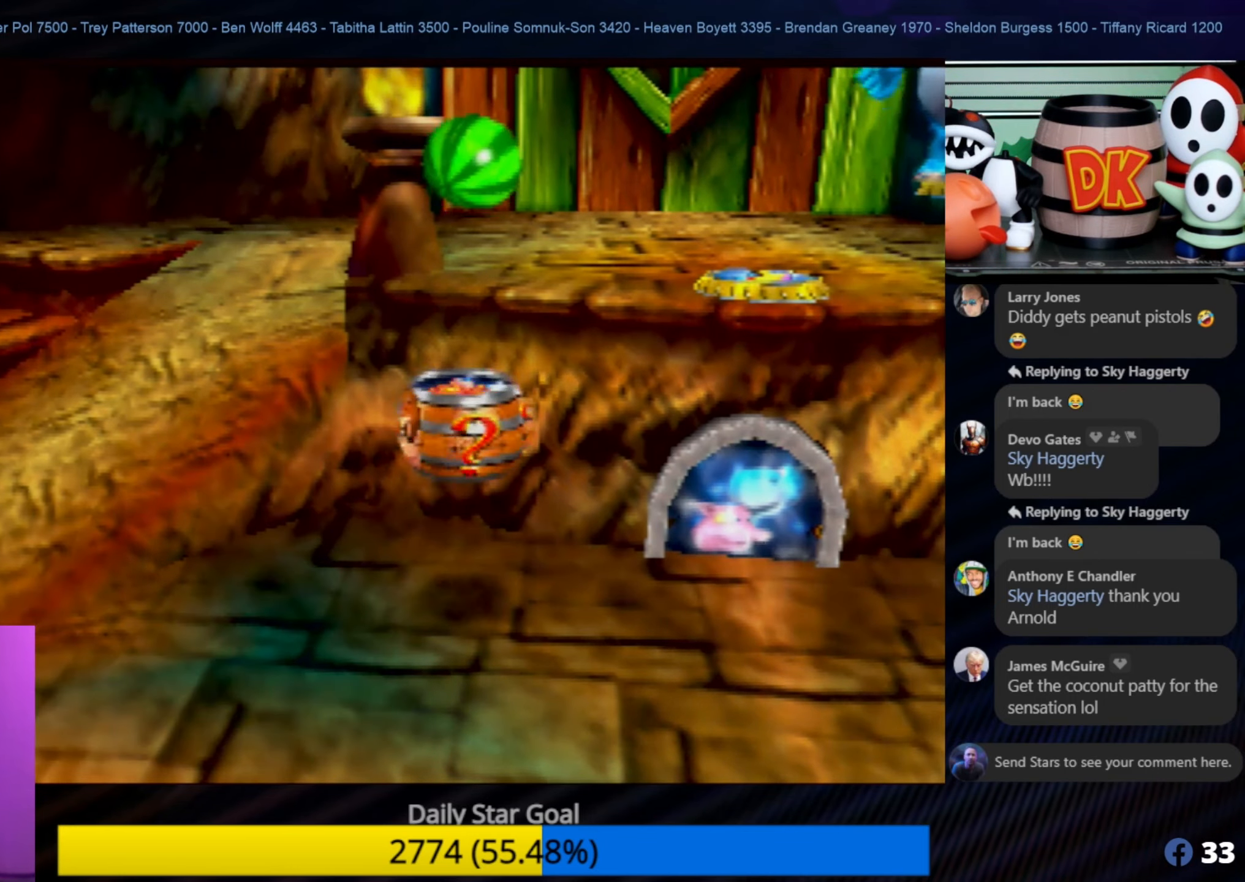
{"buttons": [], "left_stick": "center", "events": []}
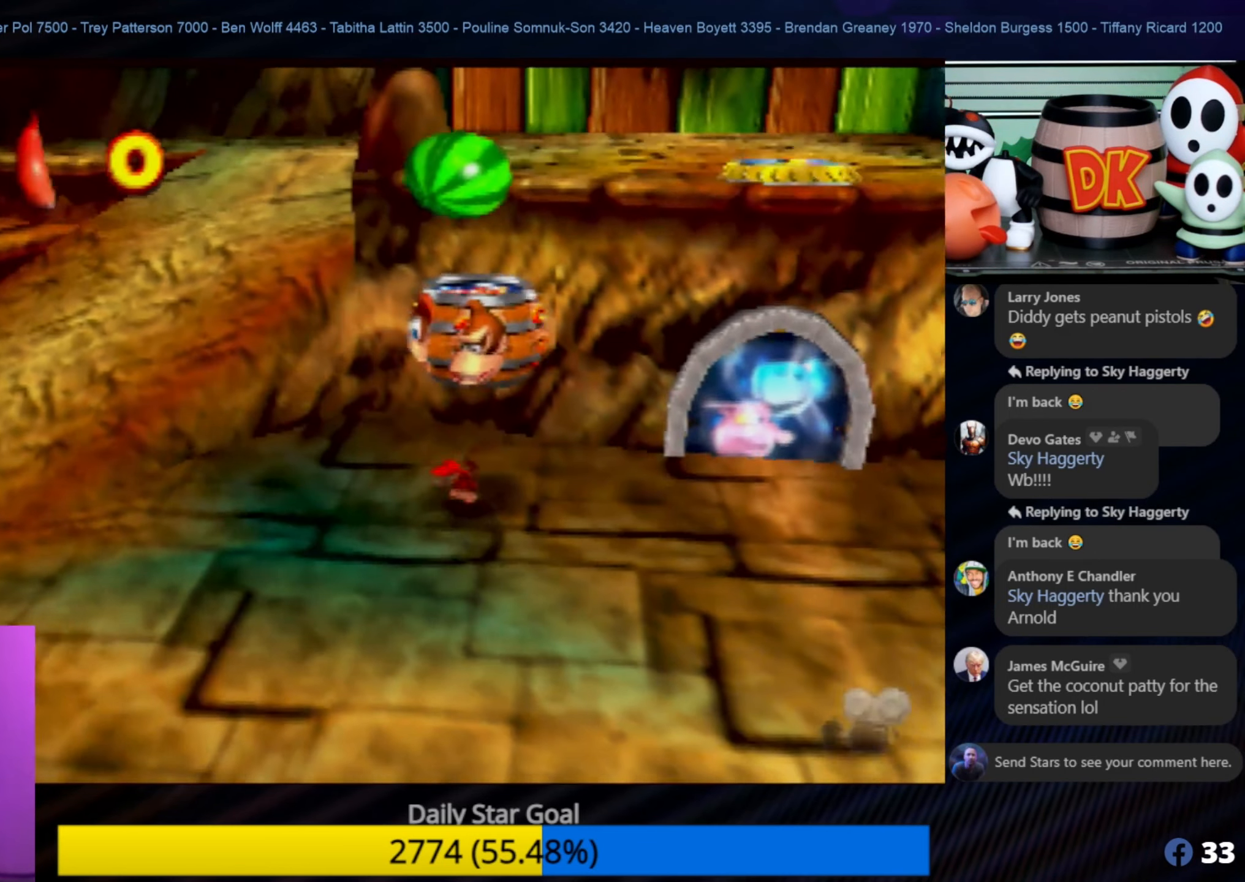
{"buttons": [], "left_stick": "left", "events": [[133, "C_LEFT", "down"], [150, "C_LEFT", "up"], [433, "left_stick", "left"]]}
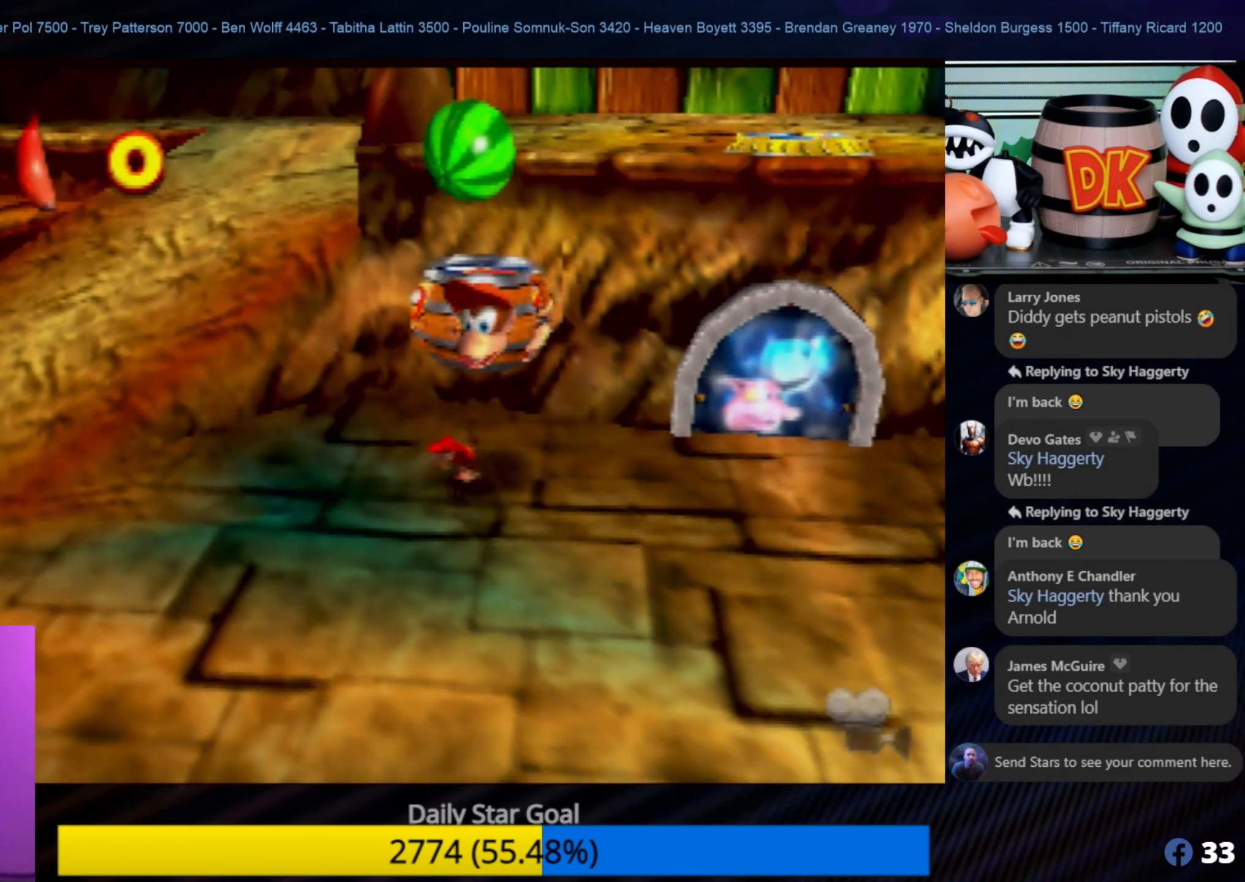
{"buttons": [], "left_stick": "left", "events": [[317, "C_RIGHT", "down"], [467, "C_RIGHT", "up"]]}
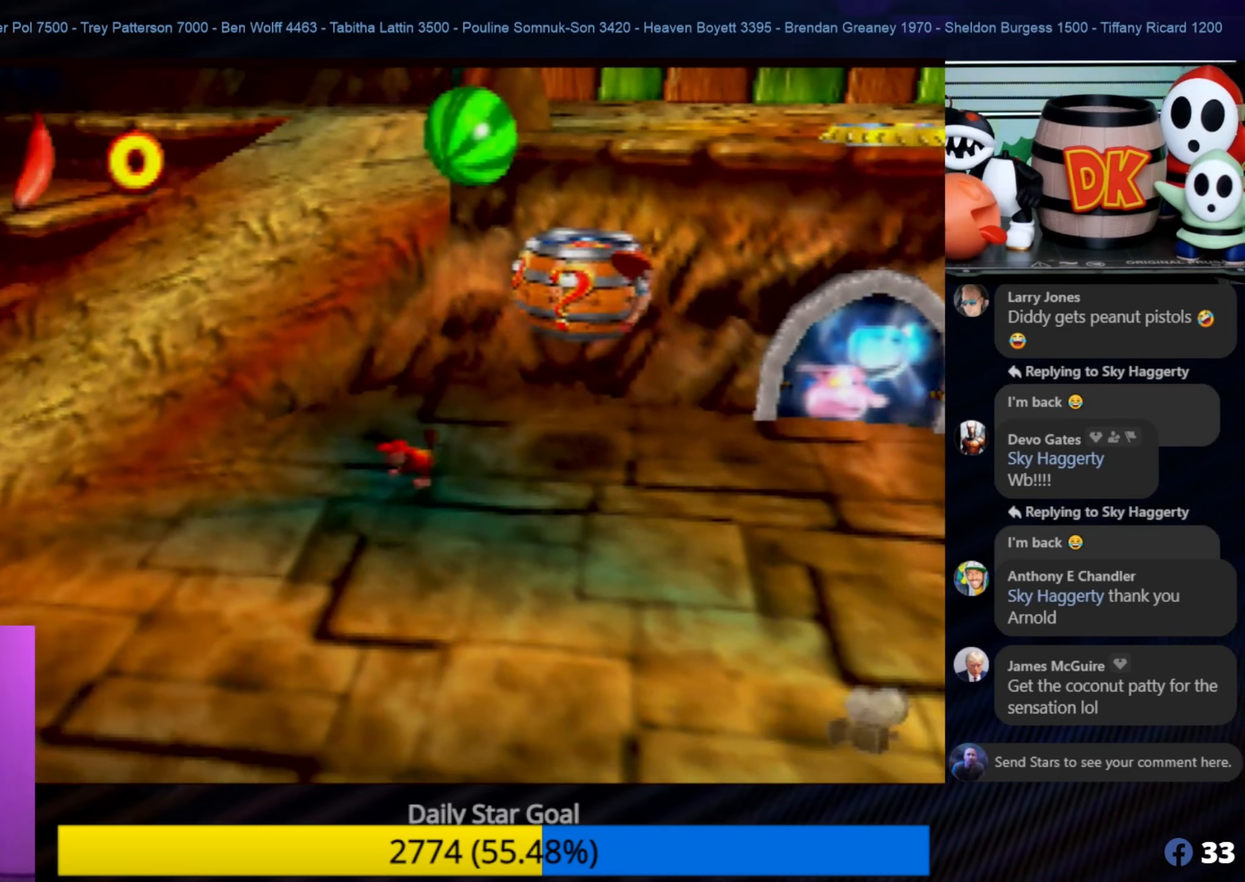
{"buttons": [], "left_stick": "left", "events": [[83, "C_RIGHT", "down"], [133, "C_LEFT", "down"], [133, "C_RIGHT", "up"], [133, "left_stick", "center"], [183, "C_LEFT", "up"], [183, "left_stick", "left"], [250, "C_RIGHT", "down"], [383, "C_RIGHT", "up"]]}
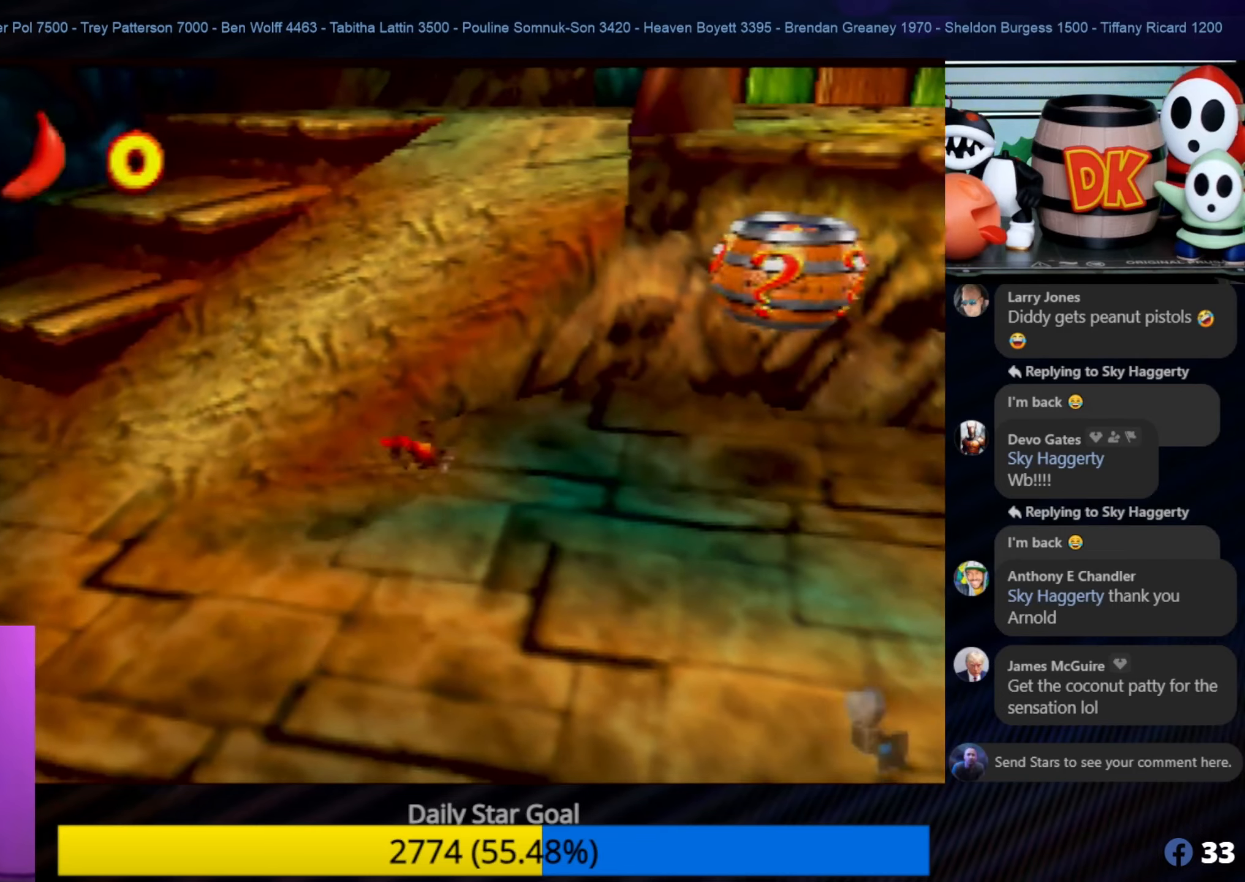
{"buttons": [], "left_stick": "down-left", "events": [[50, "left_stick", "down-left"]]}
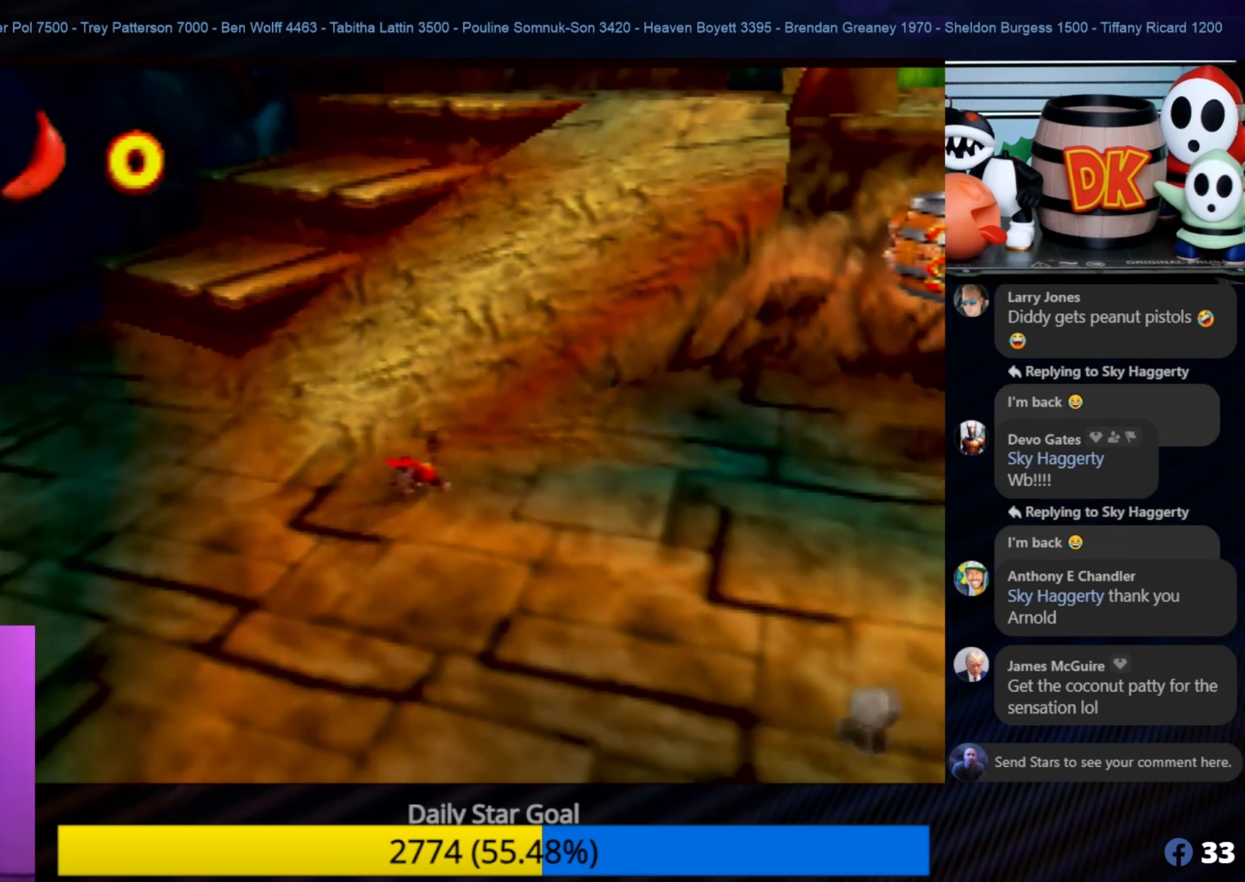
{"buttons": [], "left_stick": "down-left", "events": []}
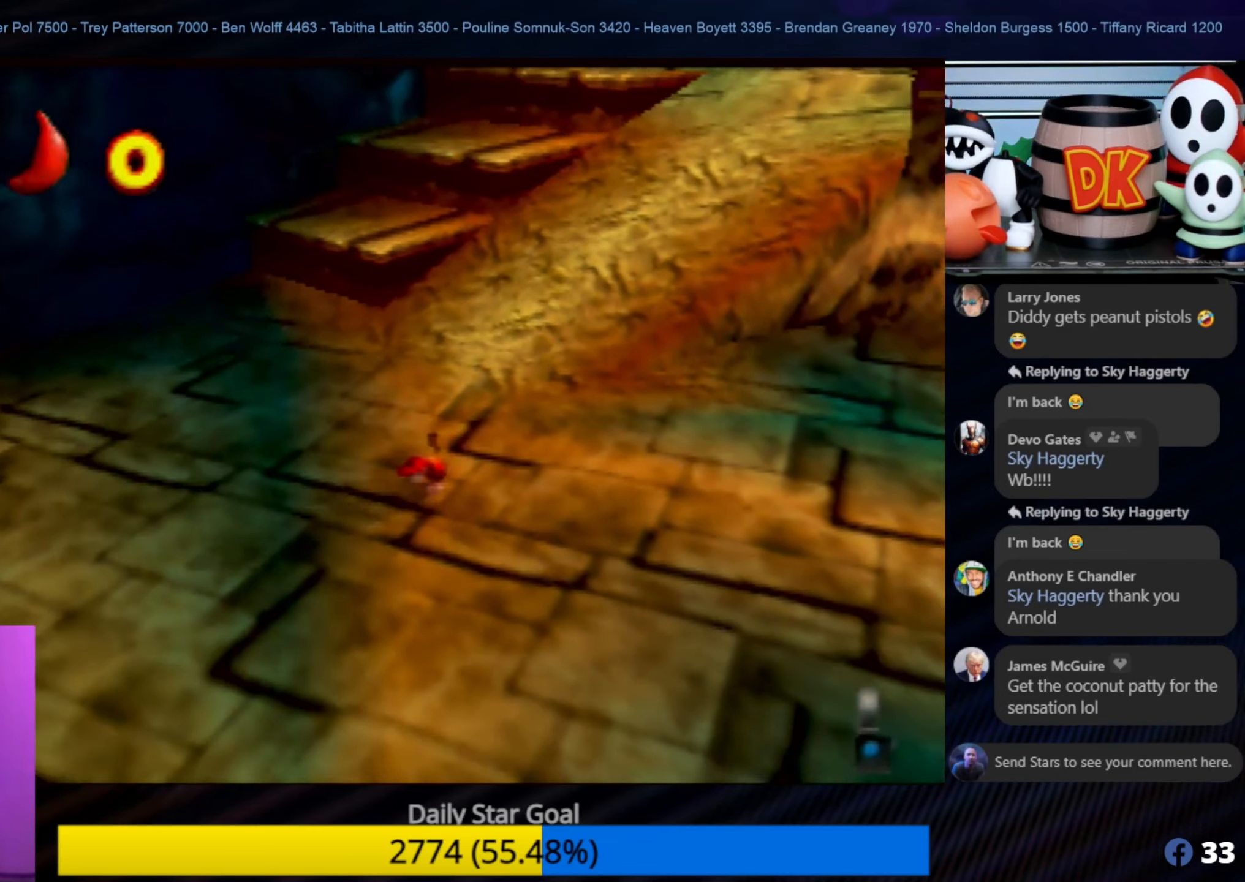
{"buttons": [], "left_stick": "down", "events": [[33, "left_stick", "down"]]}
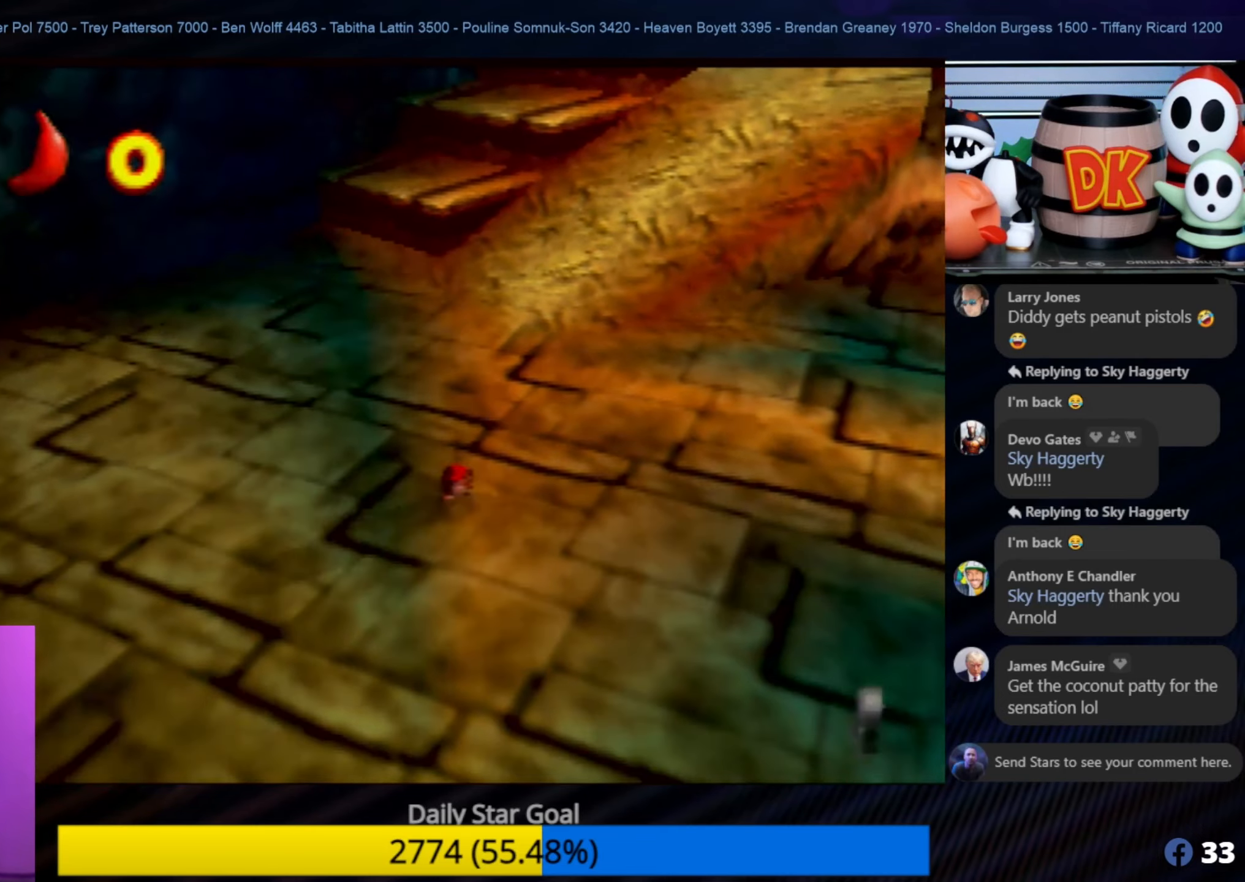
{"buttons": [], "left_stick": "down-left", "events": [[150, "left_stick", "down-left"], [267, "C_RIGHT", "down"], [417, "C_RIGHT", "up"]]}
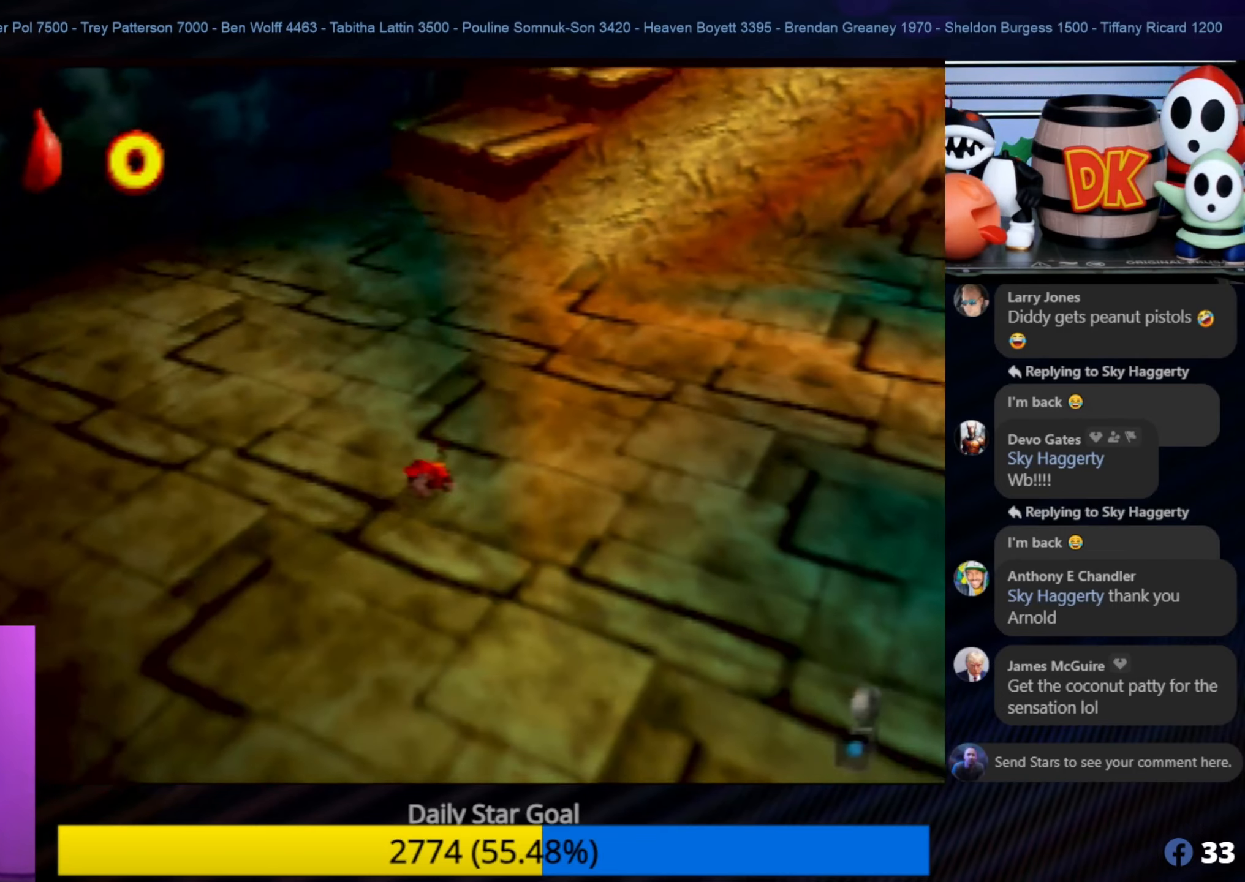
{"buttons": [], "left_stick": "down-left", "events": [[50, "C_RIGHT", "down"], [150, "C_RIGHT", "up"], [267, "C_RIGHT", "down"], [400, "C_RIGHT", "up"]]}